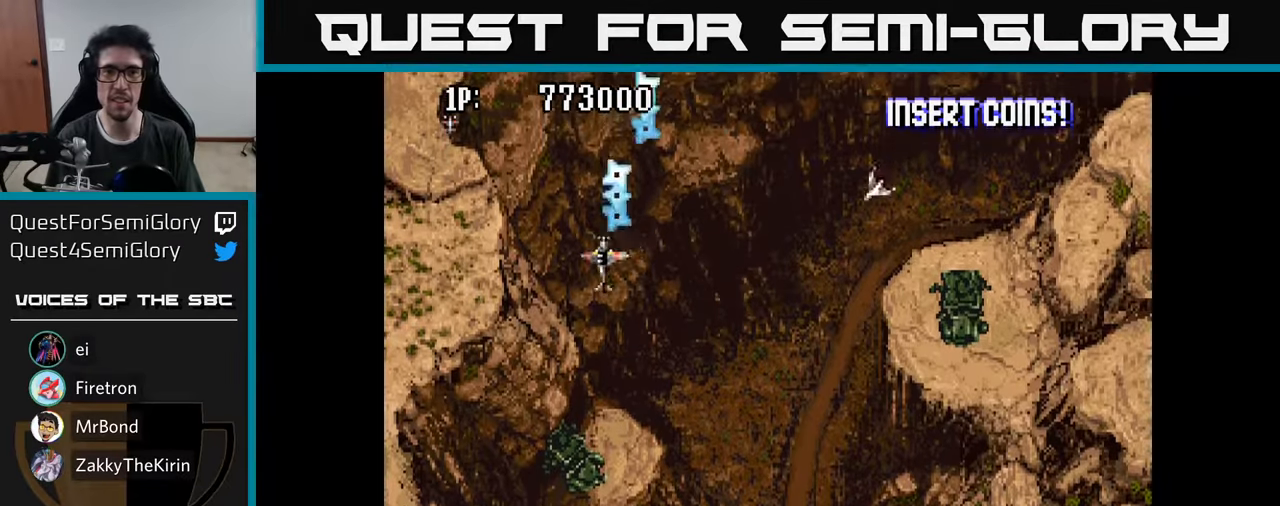
Gameplay with a controller (Xbox layout); each line is a JSON object with the inputs held at the frame after it. "events" lists button and stick changes between this image and that frame as [ms after this image, input, new state], when the widget could be followed in between.
{"buttons": ["A", "DPAD_RIGHT"], "left_stick": "center", "right_stick": "center", "events": [[17, "DPAD_RIGHT", "down"], [67, "A", "down"], [183, "A", "up"], [267, "A", "down"], [383, "A", "up"], [450, "A", "down"]]}
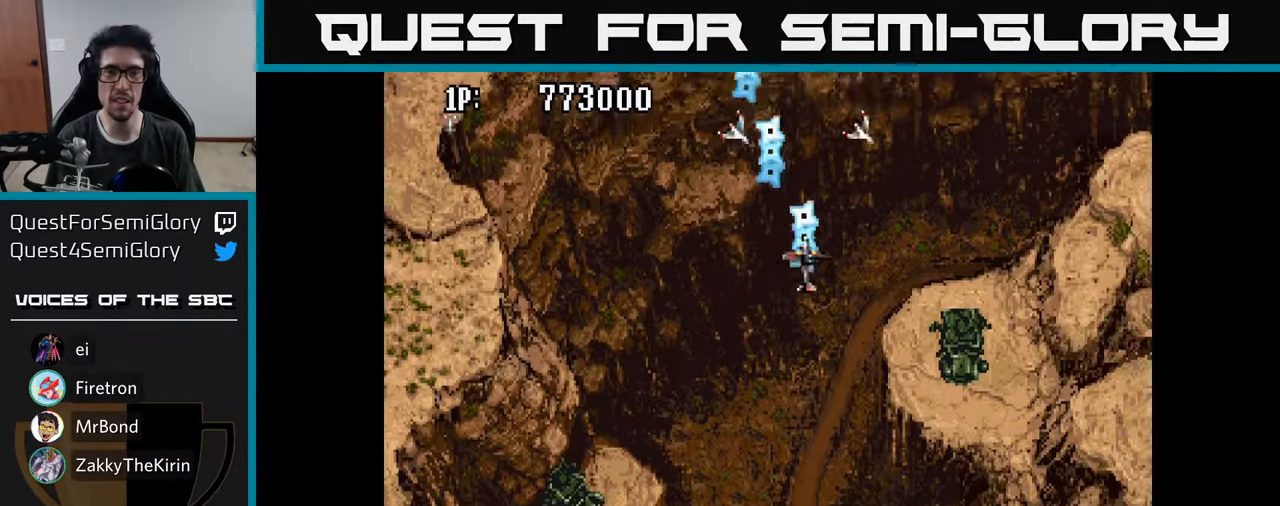
{"buttons": ["DPAD_UP", "DPAD_LEFT"], "left_stick": "center", "right_stick": "center"}
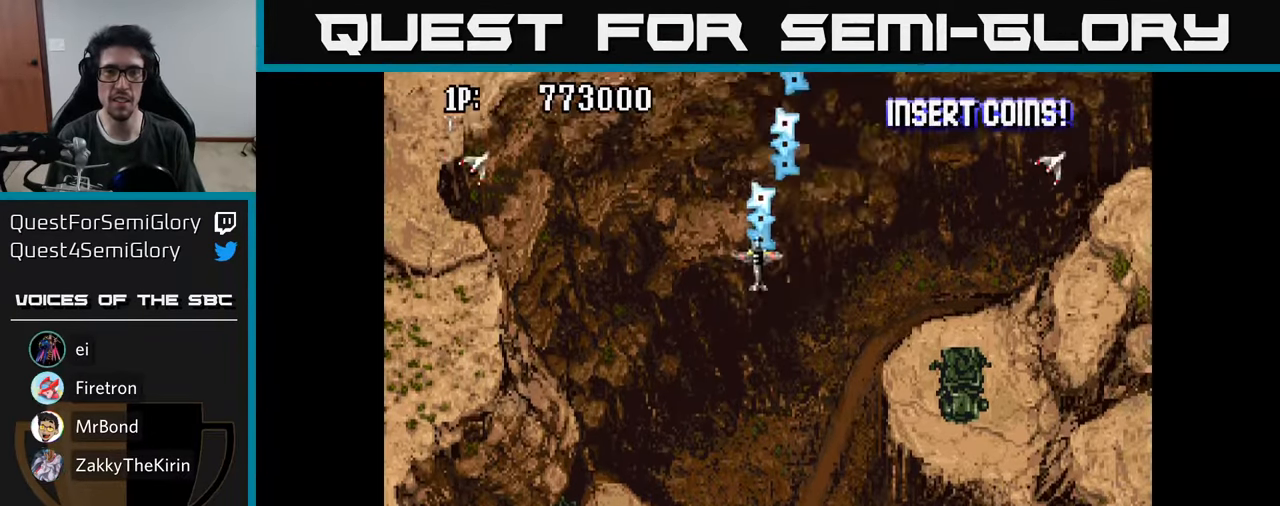
{"buttons": [], "left_stick": "center", "right_stick": "center"}
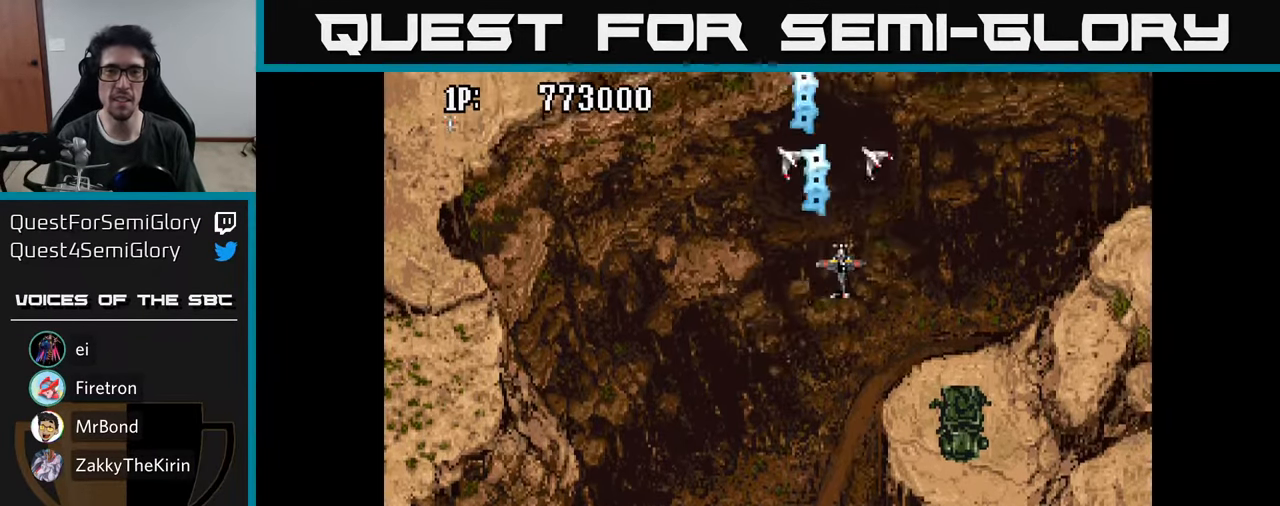
{"buttons": ["A", "DPAD_DOWN"], "left_stick": "center", "right_stick": "center", "events": [[33, "A", "down"], [100, "A", "up"], [167, "A", "down"], [250, "A", "up"], [350, "A", "down"], [400, "A", "up"], [433, "DPAD_DOWN", "down"], [500, "A", "down"]]}
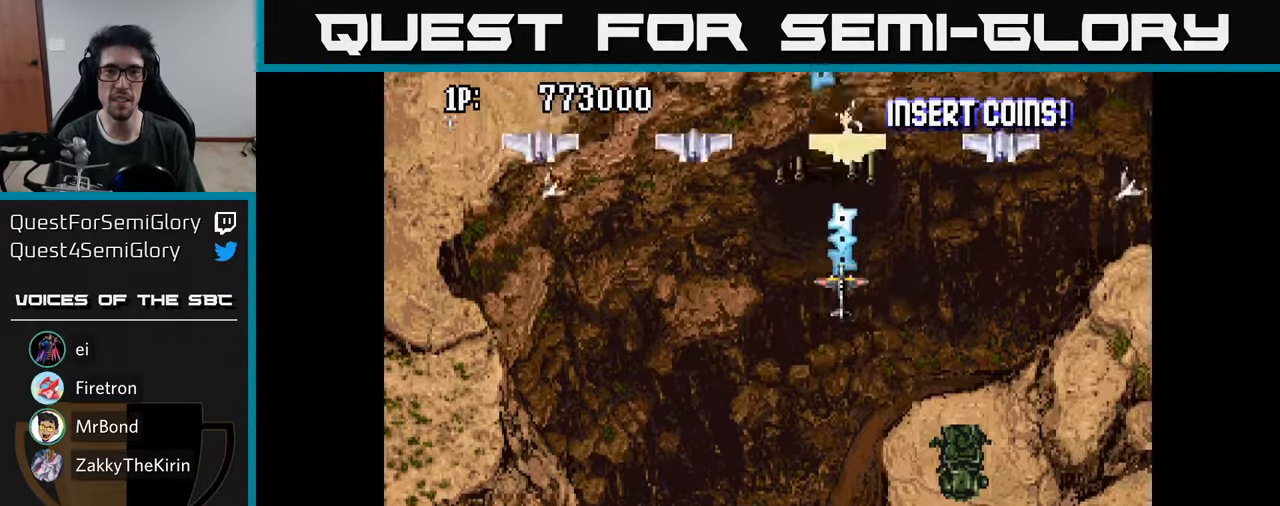
{"buttons": ["A", "DPAD_DOWN", "DPAD_RIGHT"], "left_stick": "center", "right_stick": "center", "events": [[67, "A", "up"], [117, "DPAD_DOWN", "up"], [117, "DPAD_LEFT", "down"], [133, "DPAD_DOWN", "down"], [167, "A", "down"], [233, "A", "up"], [317, "A", "down"], [350, "DPAD_LEFT", "up"], [383, "A", "up"], [417, "DPAD_RIGHT", "down"], [467, "A", "down"]]}
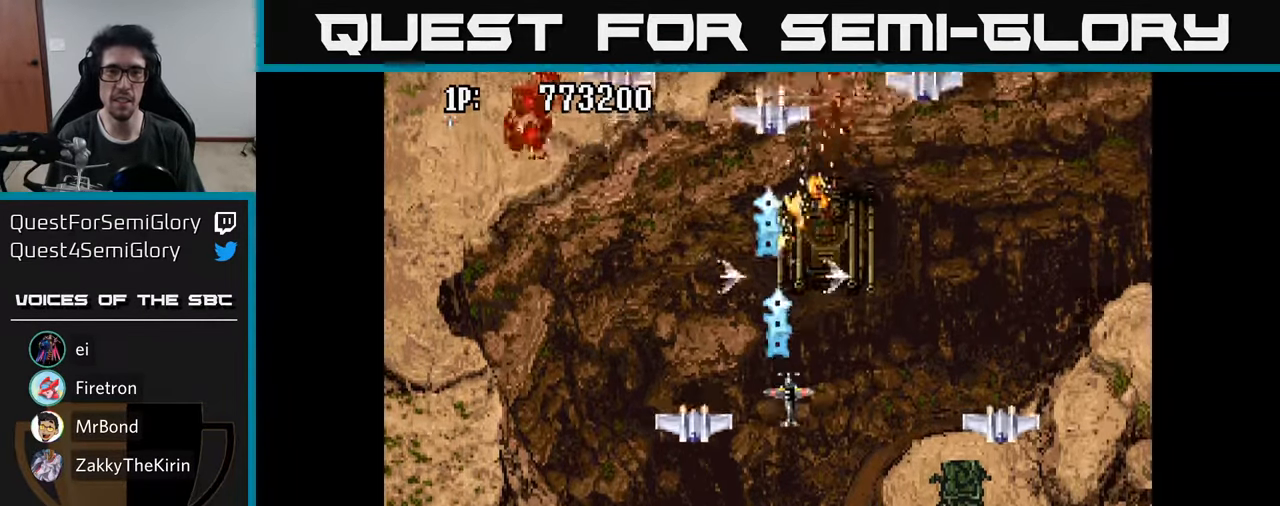
{"buttons": ["DPAD_LEFT"], "left_stick": "center", "right_stick": "center", "events": [[33, "DPAD_RIGHT", "up"], [67, "A", "up"], [133, "A", "down"], [200, "A", "up"], [283, "A", "down"], [283, "DPAD_LEFT", "down"], [333, "A", "up"], [417, "A", "down"], [483, "A", "up"], [483, "DPAD_DOWN", "up"]]}
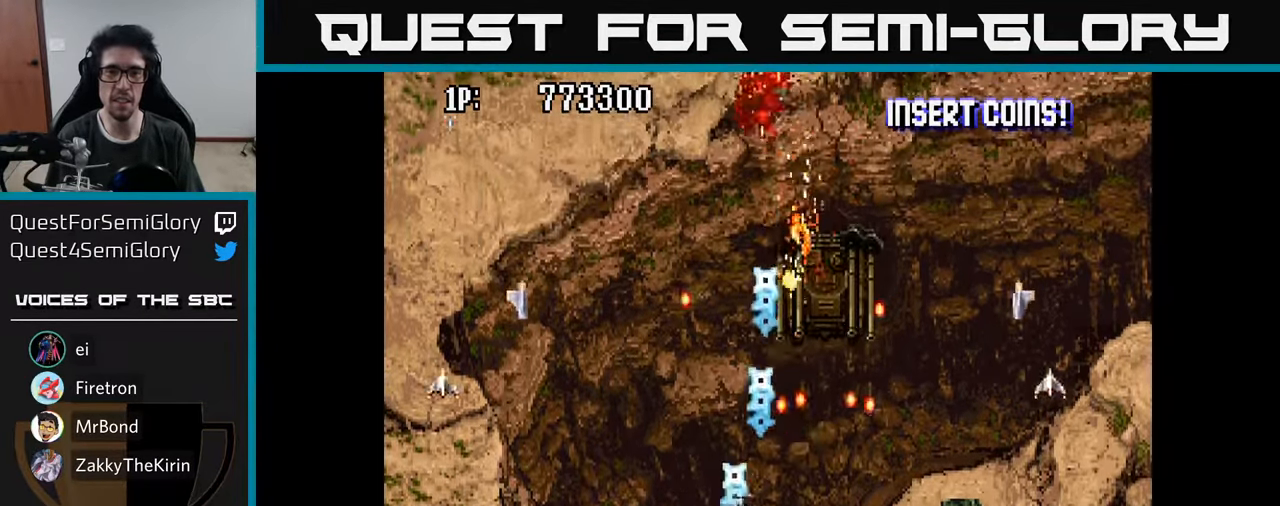
{"buttons": [], "left_stick": "center", "right_stick": "center", "events": [[67, "A", "down"], [150, "A", "up"], [233, "A", "down"], [333, "A", "up"], [433, "A", "down"], [483, "A", "up"], [500, "DPAD_LEFT", "up"]]}
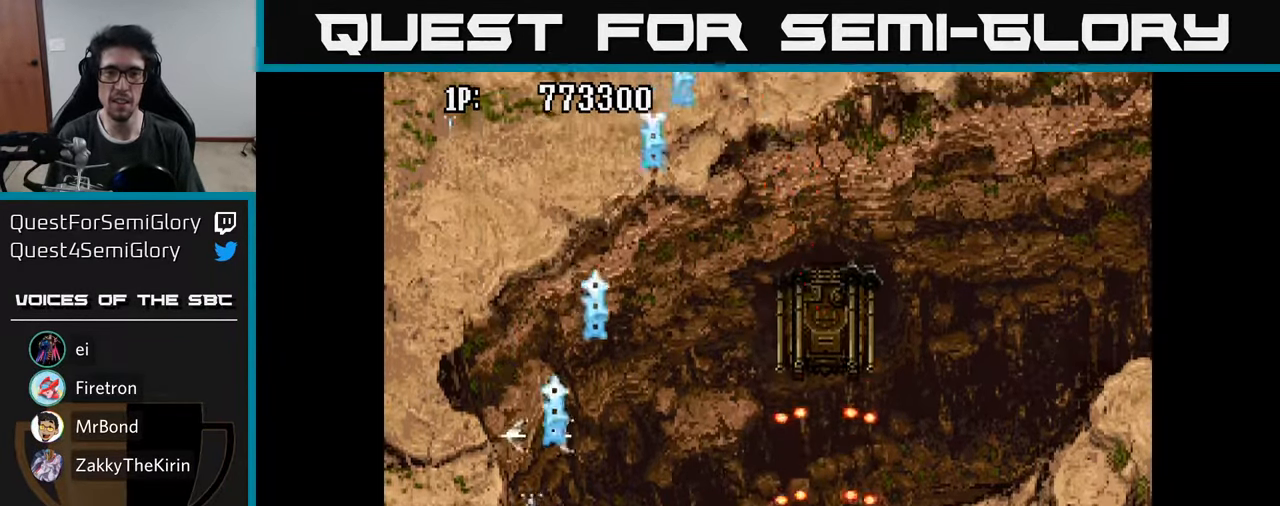
{"buttons": ["DPAD_UP", "DPAD_RIGHT"], "left_stick": "center", "right_stick": "center", "events": [[33, "DPAD_RIGHT", "down"], [83, "A", "down"], [167, "A", "up"], [200, "DPAD_UP", "down"], [250, "A", "down"], [317, "DPAD_UP", "up"], [333, "A", "up"], [417, "A", "down"], [483, "DPAD_UP", "down"], [500, "A", "up"]]}
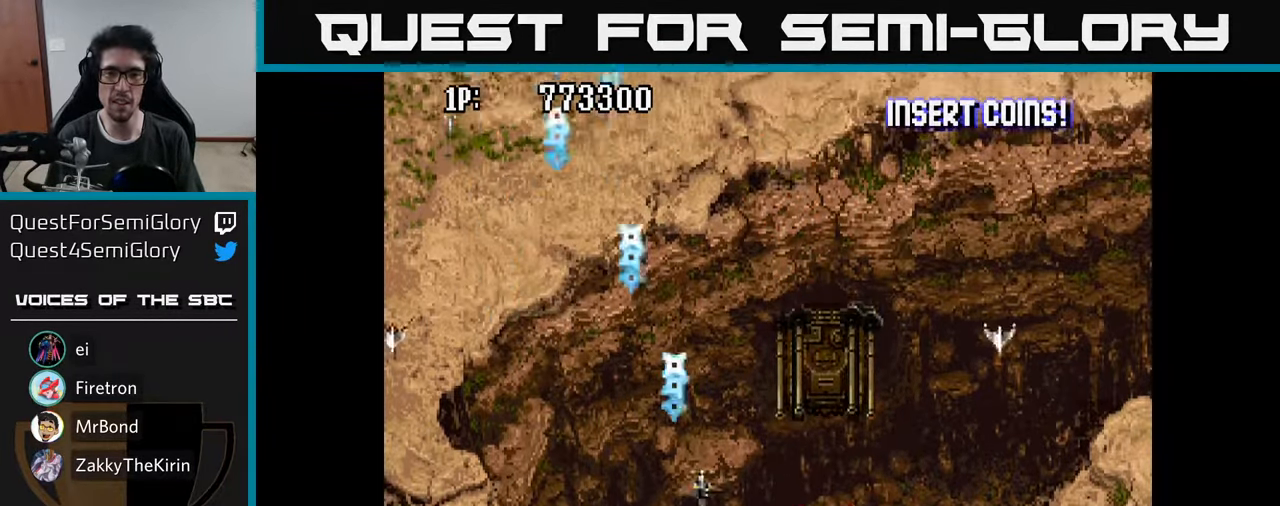
{"buttons": ["A", "DPAD_DOWN", "DPAD_RIGHT"], "left_stick": "center", "right_stick": "center", "events": [[67, "DPAD_RIGHT", "up"], [100, "A", "down"], [183, "A", "up"], [250, "DPAD_RIGHT", "down"], [267, "A", "down"], [317, "DPAD_UP", "up"], [367, "A", "up"], [450, "A", "down"], [467, "DPAD_DOWN", "down"]]}
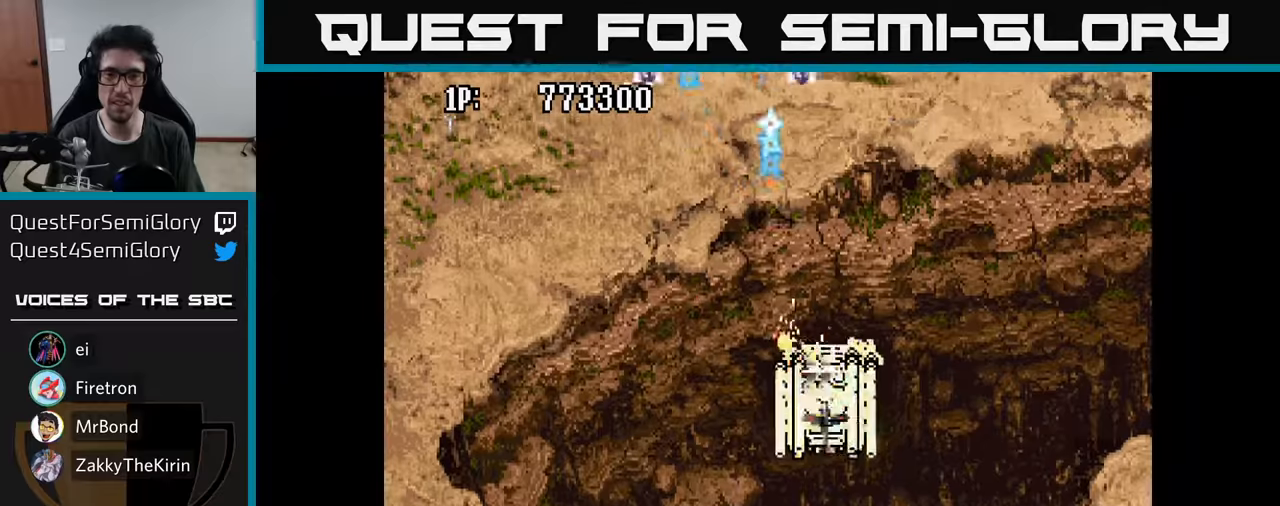
{"buttons": ["A"], "left_stick": "center", "right_stick": "center", "events": [[17, "A", "up"], [67, "DPAD_DOWN", "up"], [67, "DPAD_RIGHT", "up"], [84, "A", "down"], [150, "A", "up"], [217, "A", "down"], [284, "A", "up"], [367, "A", "down"], [434, "A", "up"], [500, "A", "down"]]}
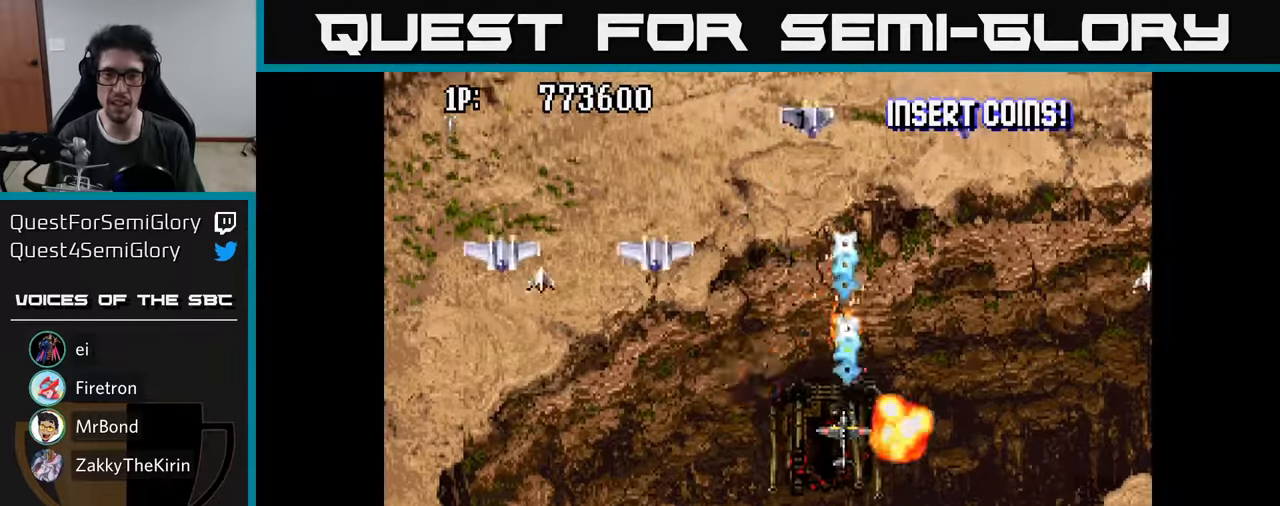
{"buttons": ["A", "DPAD_DOWN", "DPAD_LEFT"], "left_stick": "center", "right_stick": "center", "events": [[67, "A", "up"], [117, "DPAD_DOWN", "down"], [134, "DPAD_LEFT", "down"], [150, "A", "down"], [234, "A", "up"], [300, "A", "down"], [400, "A", "up"], [417, "DPAD_DOWN", "up"], [467, "A", "down"], [500, "DPAD_DOWN", "down"]]}
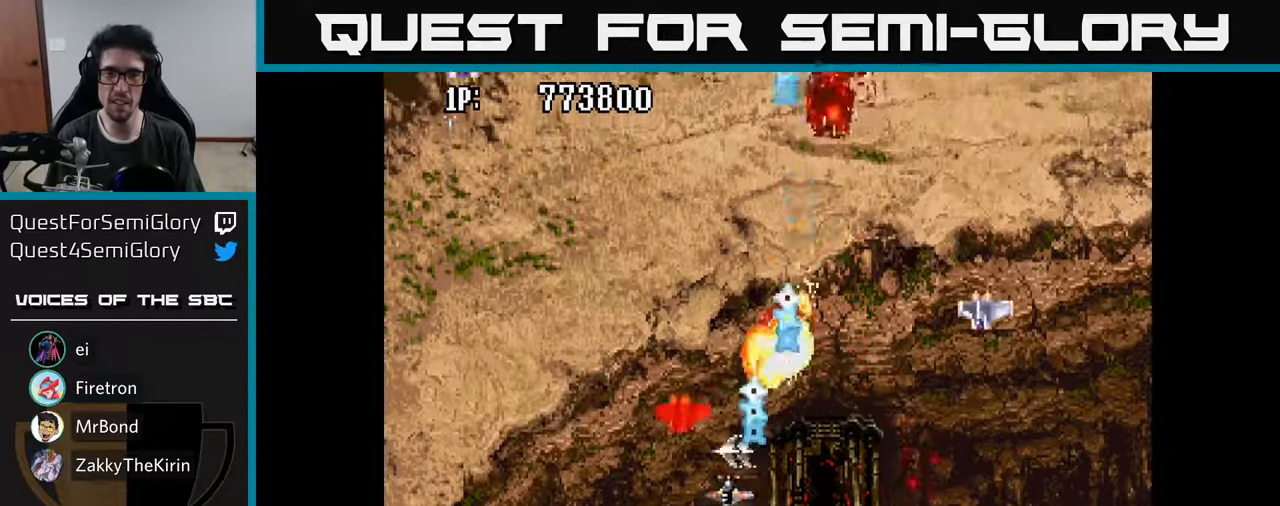
{"buttons": ["A", "DPAD_UP"], "left_stick": "center", "right_stick": "center"}
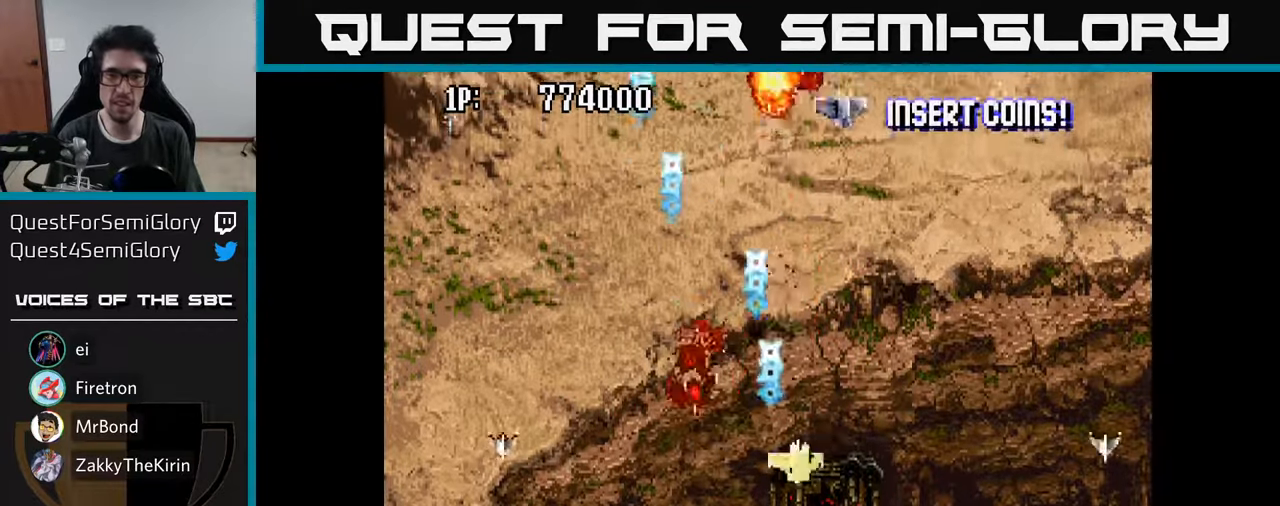
{"buttons": ["A", "DPAD_RIGHT"], "left_stick": "center", "right_stick": "center", "events": [[17, "DPAD_LEFT", "down"], [50, "A", "up"], [50, "DPAD_UP", "up"], [100, "A", "down"], [217, "A", "up"], [234, "DPAD_UP", "down"], [267, "DPAD_LEFT", "up"], [284, "A", "down"], [334, "DPAD_RIGHT", "down"], [367, "DPAD_UP", "up"], [384, "A", "up"], [484, "A", "down"]]}
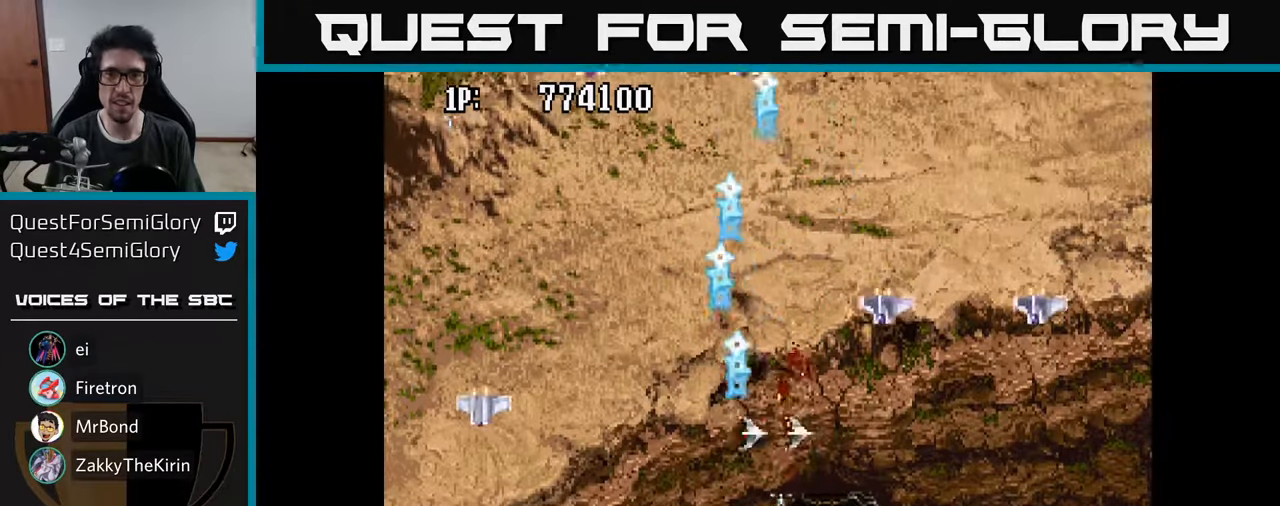
{"buttons": ["A", "DPAD_LEFT"], "left_stick": "center", "right_stick": "center", "events": [[50, "A", "up"], [134, "A", "down"], [217, "A", "up"], [300, "A", "down"], [350, "DPAD_RIGHT", "up"], [367, "DPAD_DOWN", "down"], [384, "A", "up"], [384, "DPAD_LEFT", "down"], [450, "A", "down"], [500, "DPAD_DOWN", "up"]]}
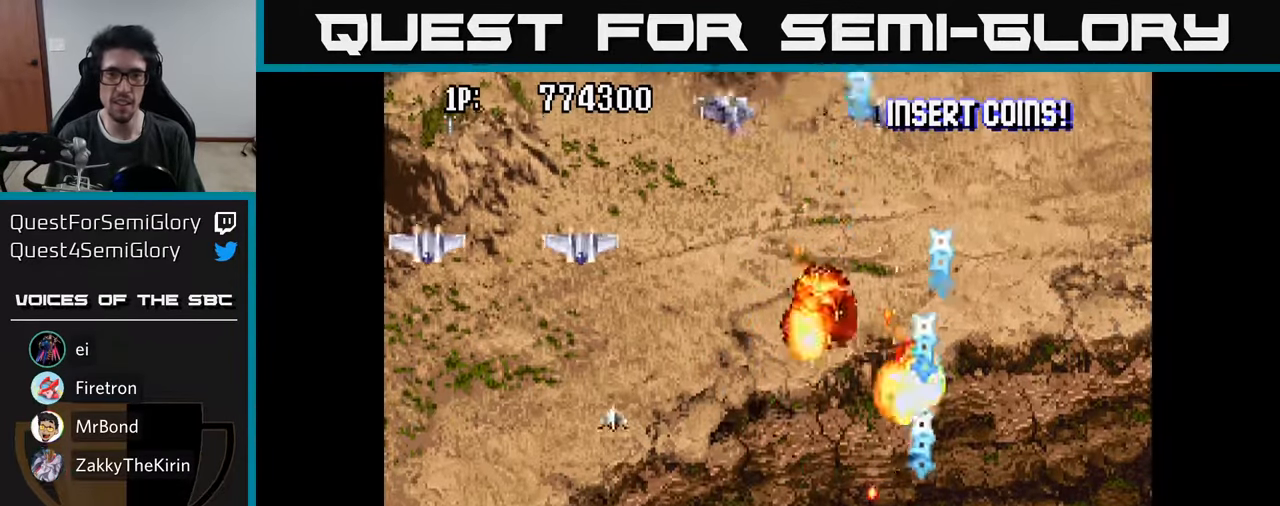
{"buttons": ["DPAD_LEFT"], "left_stick": "center", "right_stick": "center", "events": [[100, "A", "up"], [117, "DPAD_DOWN", "down"], [167, "A", "down"], [167, "DPAD_LEFT", "up"], [200, "DPAD_RIGHT", "down"], [234, "A", "up"], [234, "DPAD_DOWN", "up"], [334, "A", "down"], [334, "DPAD_RIGHT", "up"], [367, "DPAD_LEFT", "down"], [450, "A", "up"]]}
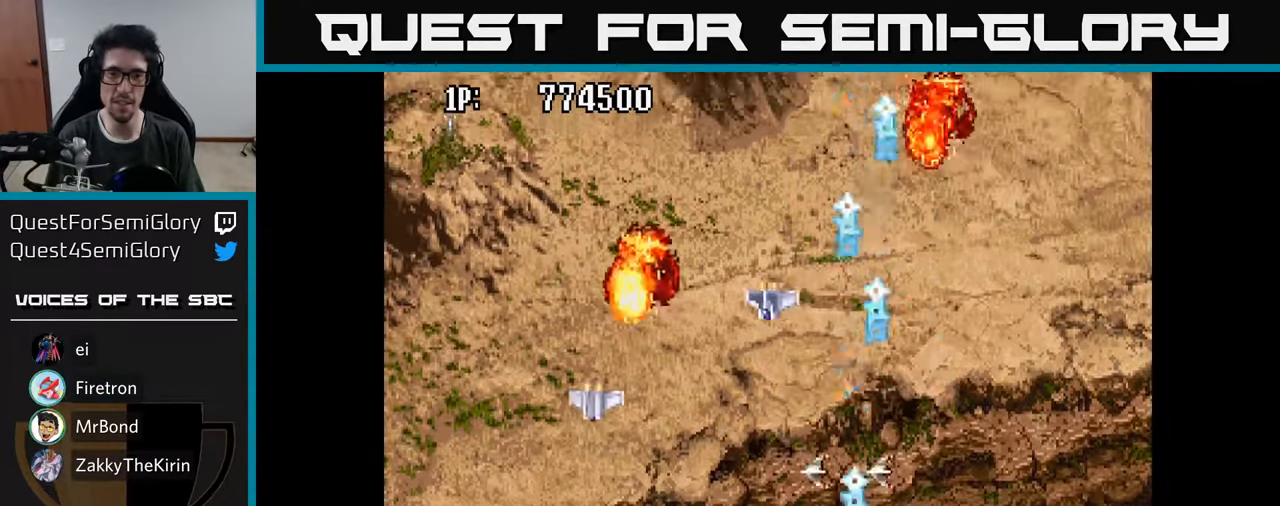
{"buttons": ["A", "DPAD_LEFT"], "left_stick": "center", "right_stick": "center", "events": [[17, "A", "down"], [117, "A", "up"], [184, "A", "down"], [267, "A", "up"], [334, "A", "down"], [384, "A", "up"], [484, "A", "down"]]}
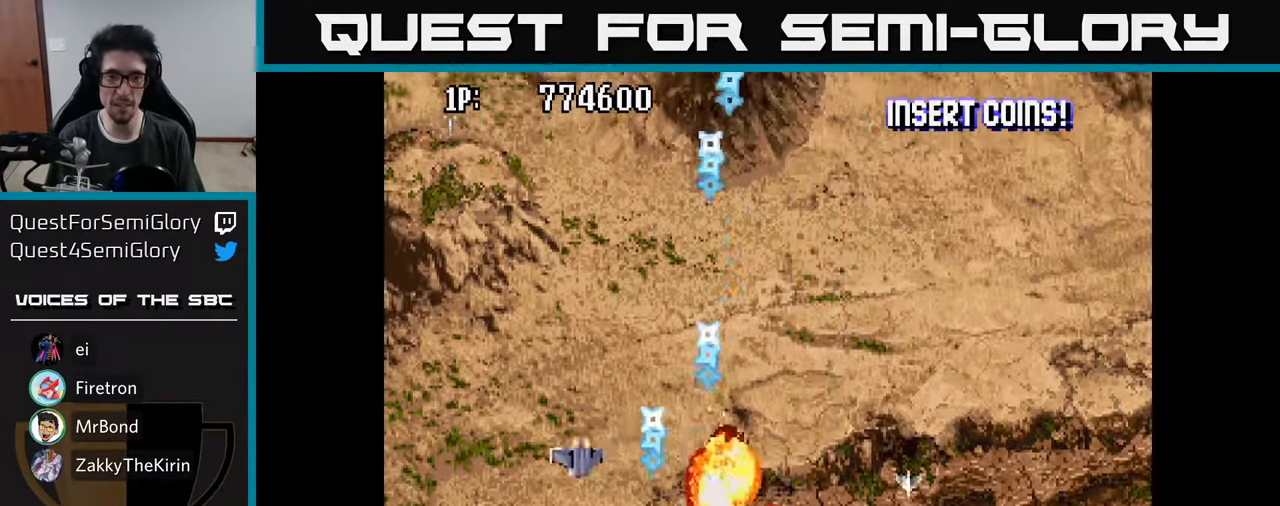
{"buttons": ["A", "DPAD_UP"], "left_stick": "center", "right_stick": "center"}
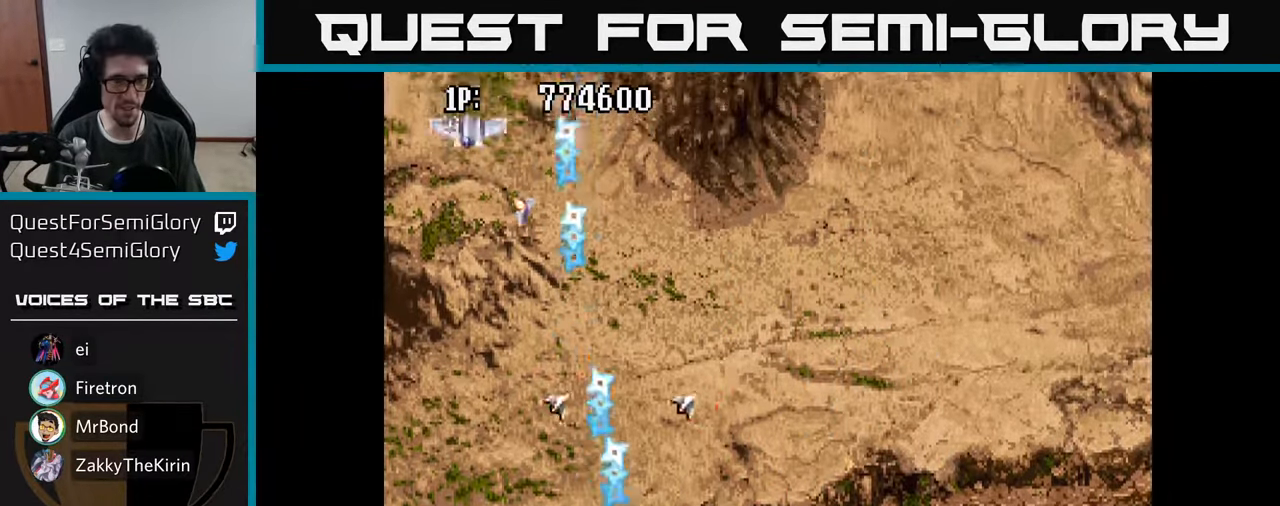
{"buttons": ["A", "DPAD_UP", "DPAD_LEFT"], "left_stick": "center", "right_stick": "center", "events": [[67, "A", "up"], [67, "DPAD_LEFT", "down"], [117, "DPAD_UP", "up"], [150, "A", "down"], [217, "A", "up"], [300, "A", "down"], [367, "DPAD_UP", "down"], [384, "A", "up"], [467, "A", "down"]]}
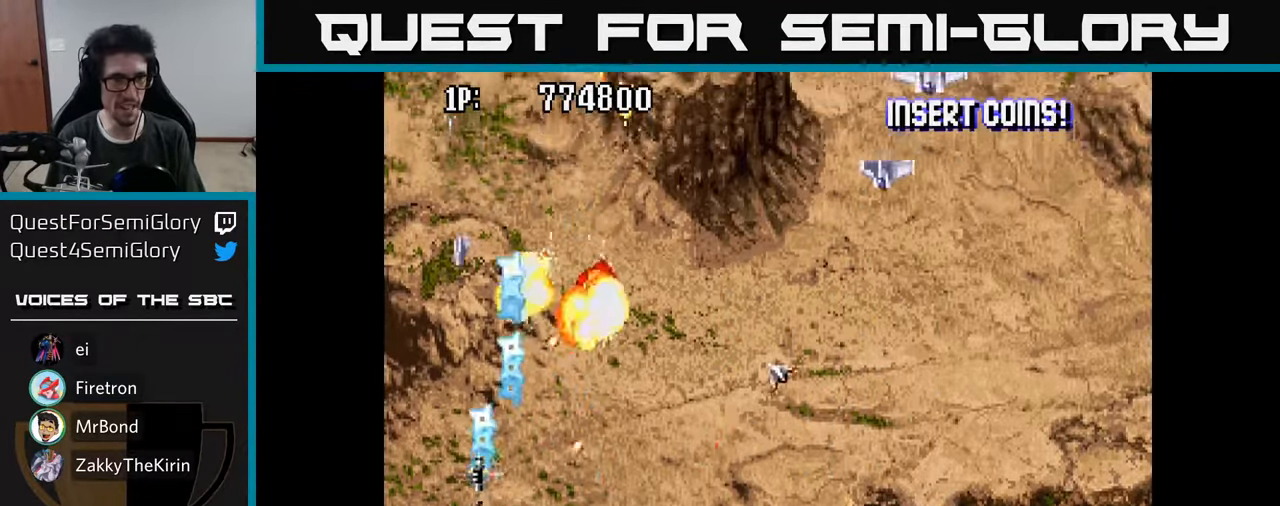
{"buttons": ["A", "DPAD_RIGHT"], "left_stick": "center", "right_stick": "center"}
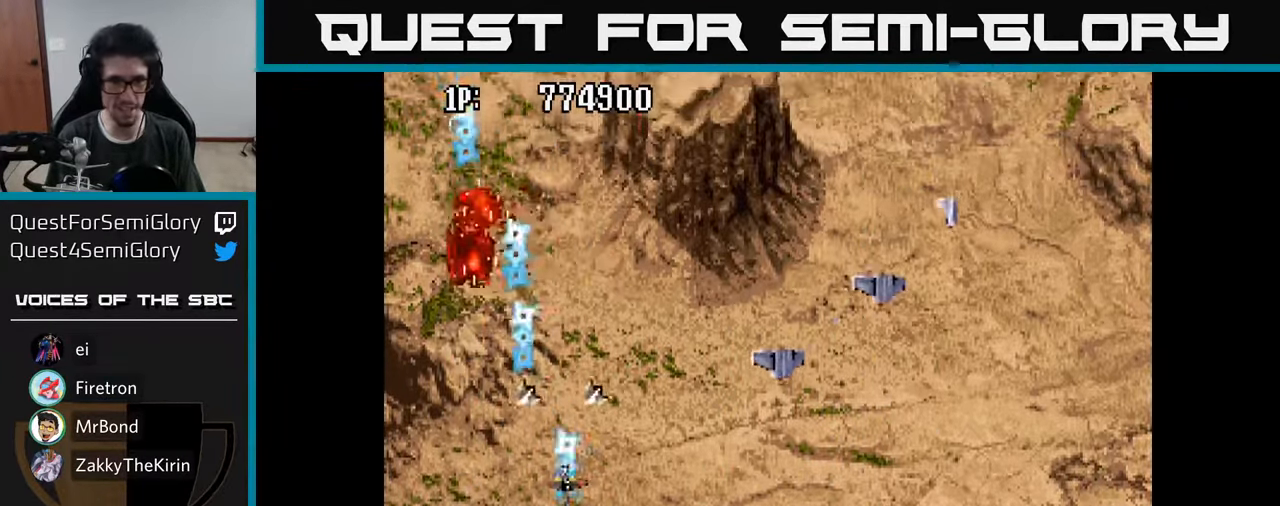
{"buttons": ["A", "DPAD_RIGHT"], "left_stick": "center", "right_stick": "center", "events": [[83, "A", "up"], [166, "A", "down"], [166, "DPAD_DOWN", "down"], [250, "A", "up"], [333, "A", "down"], [416, "A", "up"], [433, "DPAD_DOWN", "up"], [500, "A", "down"]]}
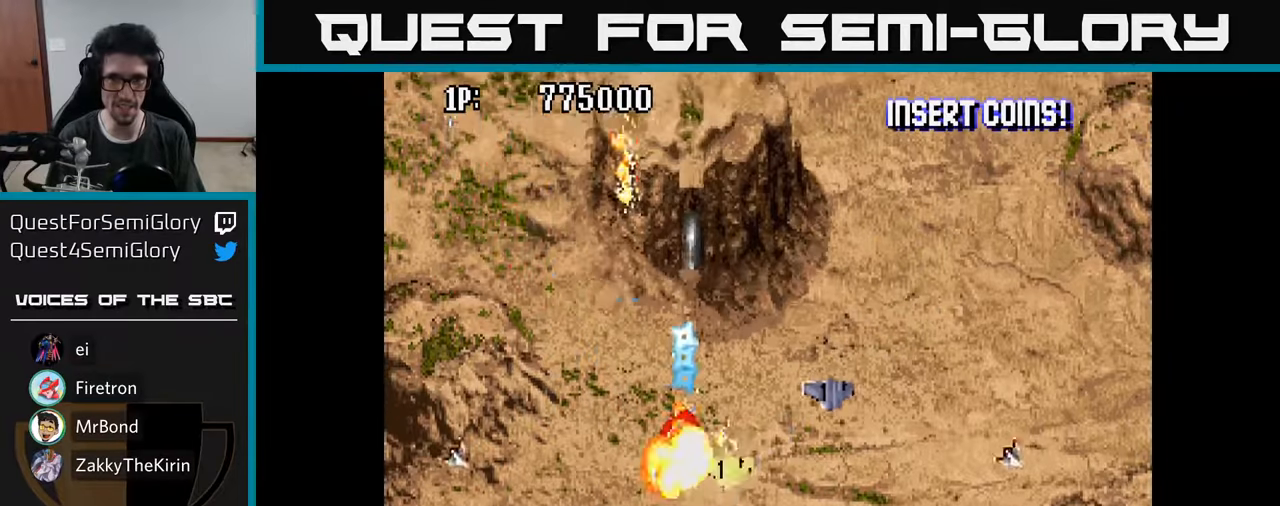
{"buttons": ["A", "DPAD_UP", "DPAD_LEFT"], "left_stick": "center", "right_stick": "center", "events": [[100, "A", "up"], [166, "A", "down"], [183, "DPAD_UP", "down"], [250, "DPAD_RIGHT", "up"], [266, "A", "up"], [300, "DPAD_LEFT", "down"], [333, "A", "down"], [416, "A", "up"], [500, "A", "down"]]}
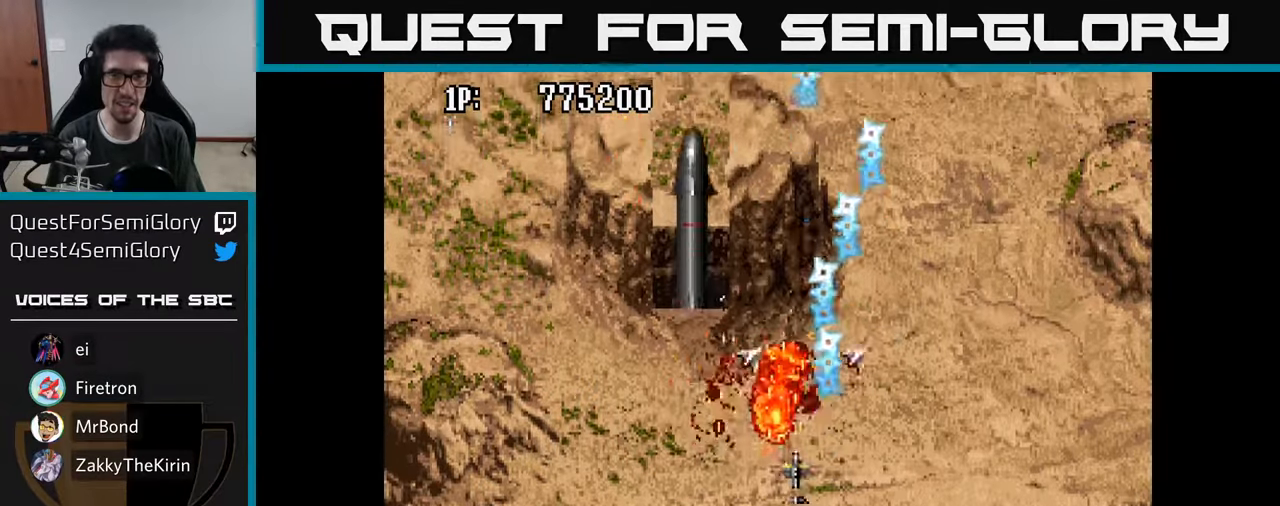
{"buttons": ["A", "DPAD_UP"], "left_stick": "center", "right_stick": "center", "events": [[50, "DPAD_UP", "up"], [83, "A", "up"], [116, "DPAD_DOWN", "down"], [150, "A", "down"], [233, "A", "up"], [250, "DPAD_DOWN", "up"], [300, "DPAD_UP", "down"], [316, "DPAD_LEFT", "up"], [333, "A", "down"], [400, "A", "up"], [466, "A", "down"]]}
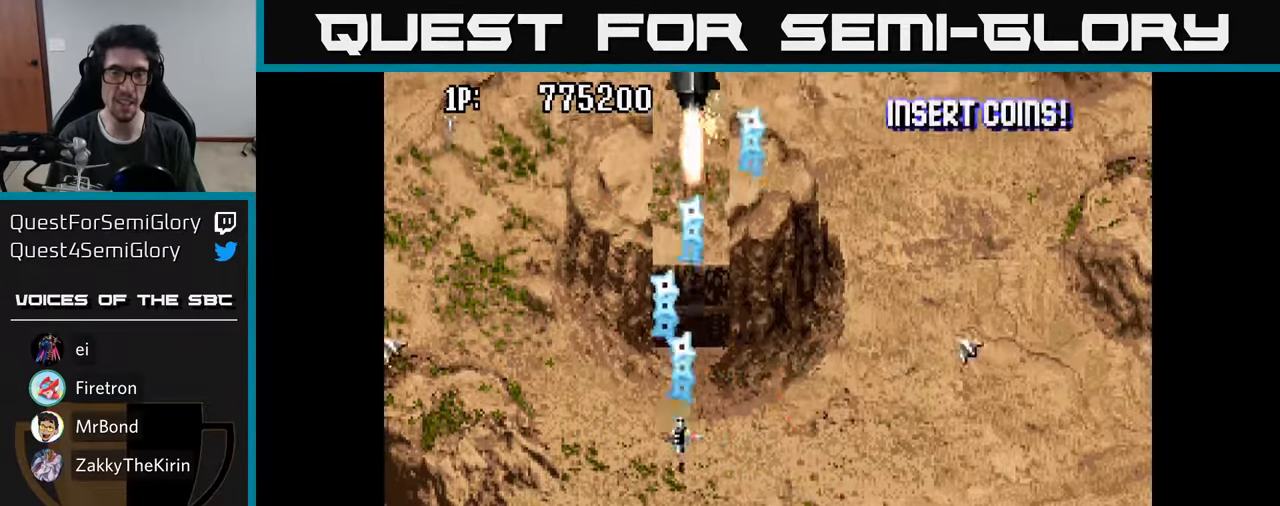
{"buttons": ["DPAD_DOWN"], "left_stick": "center", "right_stick": "center", "events": [[16, "A", "up"], [100, "A", "down"], [183, "A", "up"], [216, "DPAD_UP", "up"], [233, "A", "down"], [316, "A", "up"], [400, "A", "down"], [416, "DPAD_DOWN", "down"], [466, "A", "up"]]}
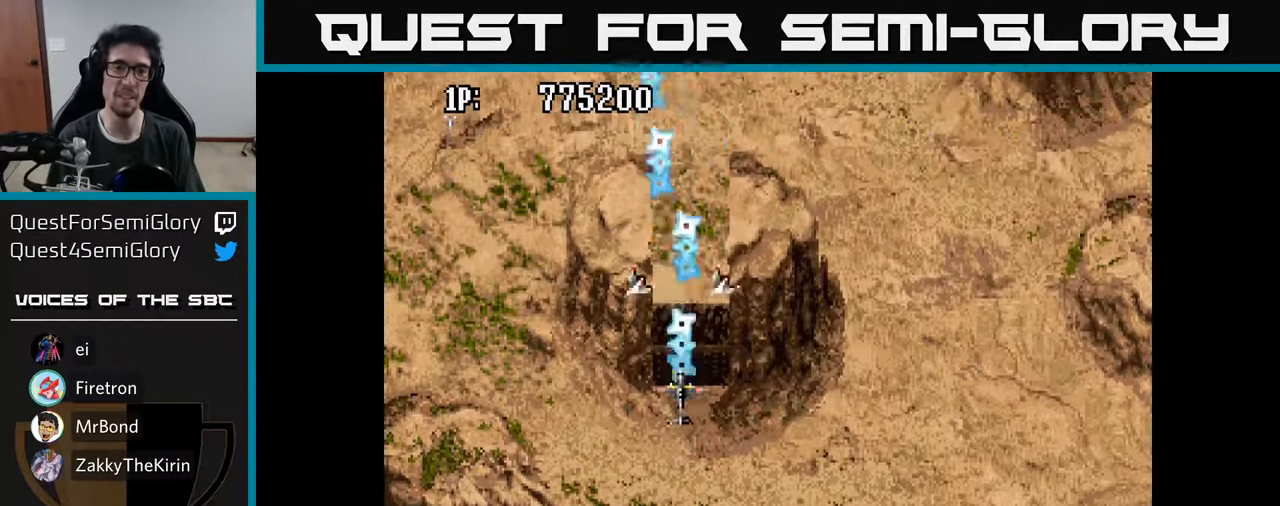
{"buttons": ["A", "DPAD_RIGHT"], "left_stick": "center", "right_stick": "center", "events": [[66, "A", "down"], [133, "DPAD_DOWN", "up"], [166, "A", "up"], [233, "A", "down"], [266, "DPAD_DOWN", "down"], [333, "A", "up"], [400, "DPAD_RIGHT", "down"], [416, "A", "down"], [450, "DPAD_DOWN", "up"]]}
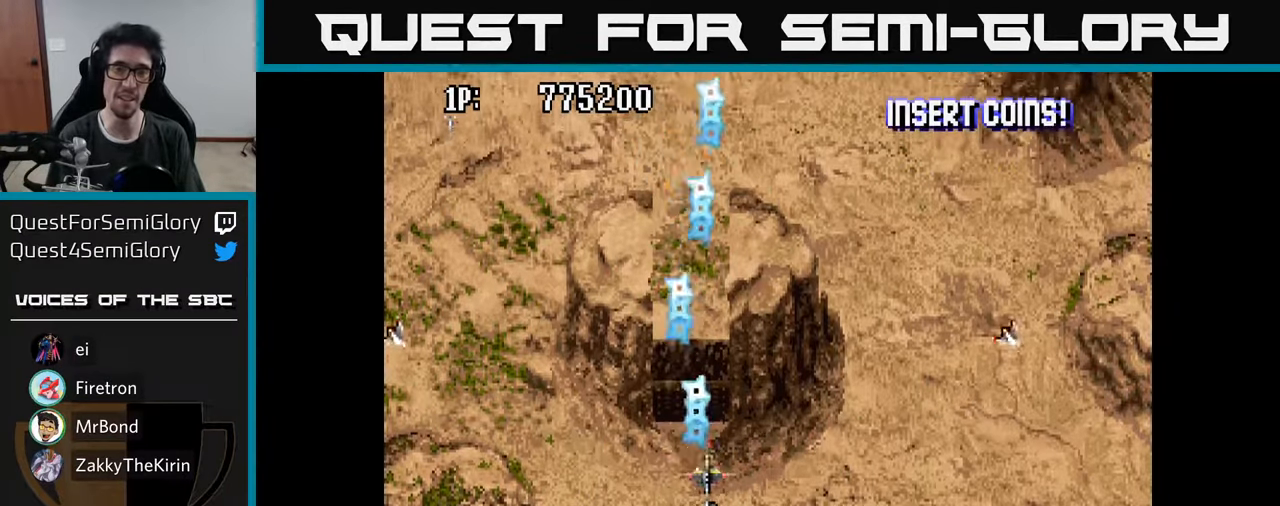
{"buttons": ["A", "DPAD_DOWN", "DPAD_LEFT"], "left_stick": "center", "right_stick": "center"}
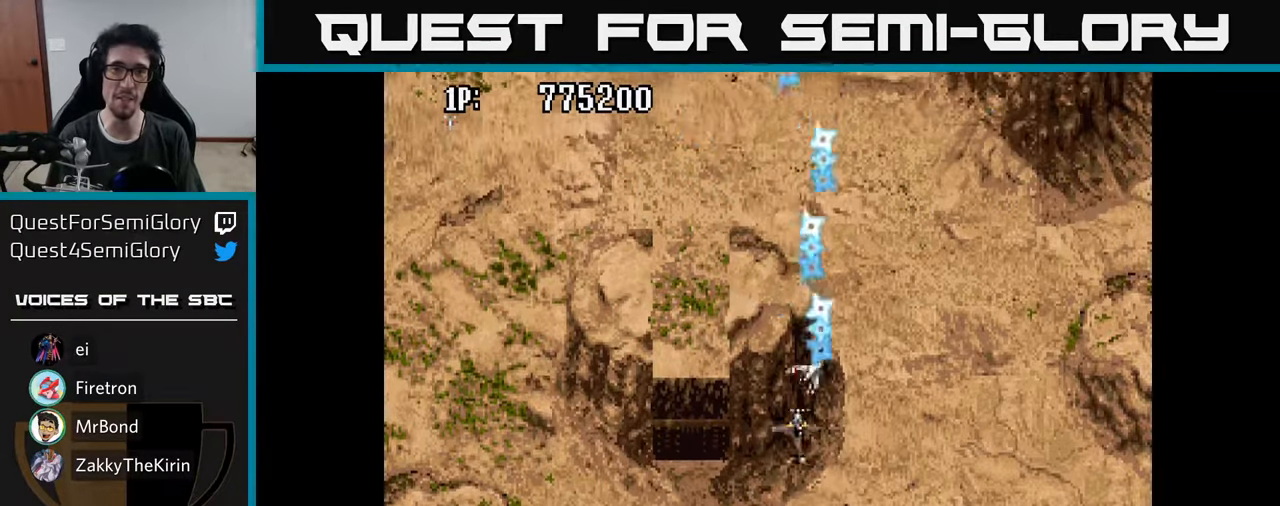
{"buttons": ["A", "DPAD_LEFT"], "left_stick": "center", "right_stick": "center", "events": [[16, "DPAD_LEFT", "up"], [33, "A", "up"], [133, "A", "down"], [216, "A", "up"], [233, "DPAD_LEFT", "down"], [266, "DPAD_DOWN", "up"], [283, "DPAD_LEFT", "up"], [300, "A", "down"], [316, "DPAD_RIGHT", "down"], [366, "DPAD_RIGHT", "up"], [383, "DPAD_LEFT", "down"], [416, "A", "up"], [466, "A", "down"]]}
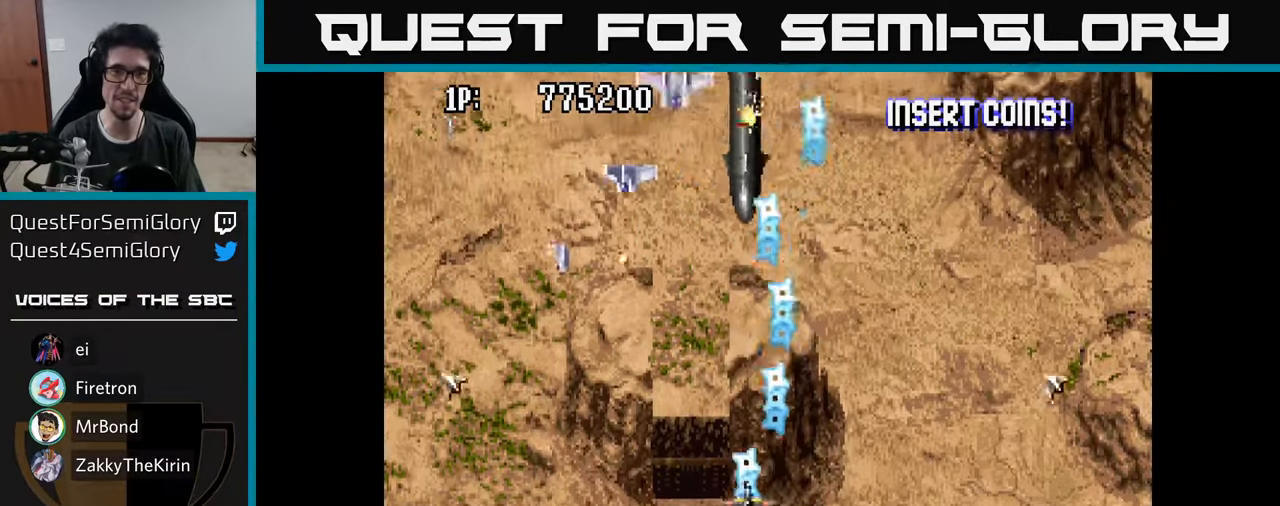
{"buttons": ["A", "DPAD_LEFT"], "left_stick": "center", "right_stick": "center", "events": [[83, "A", "up"], [183, "A", "down"], [250, "A", "up"], [333, "A", "down"], [383, "A", "up"], [483, "A", "down"]]}
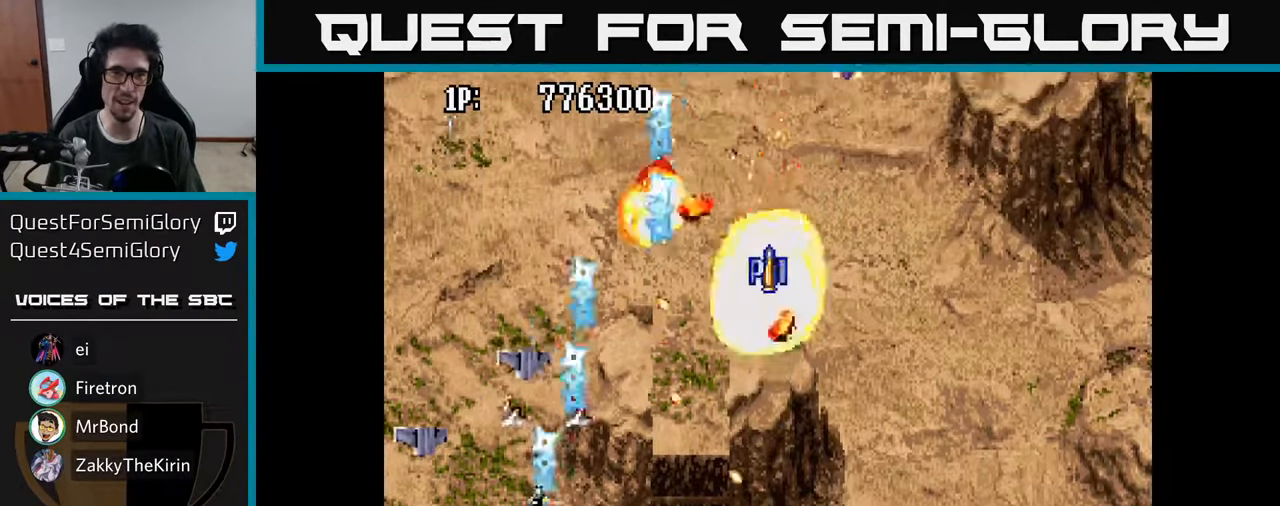
{"buttons": ["A", "DPAD_UP", "DPAD_RIGHT"], "left_stick": "center", "right_stick": "center"}
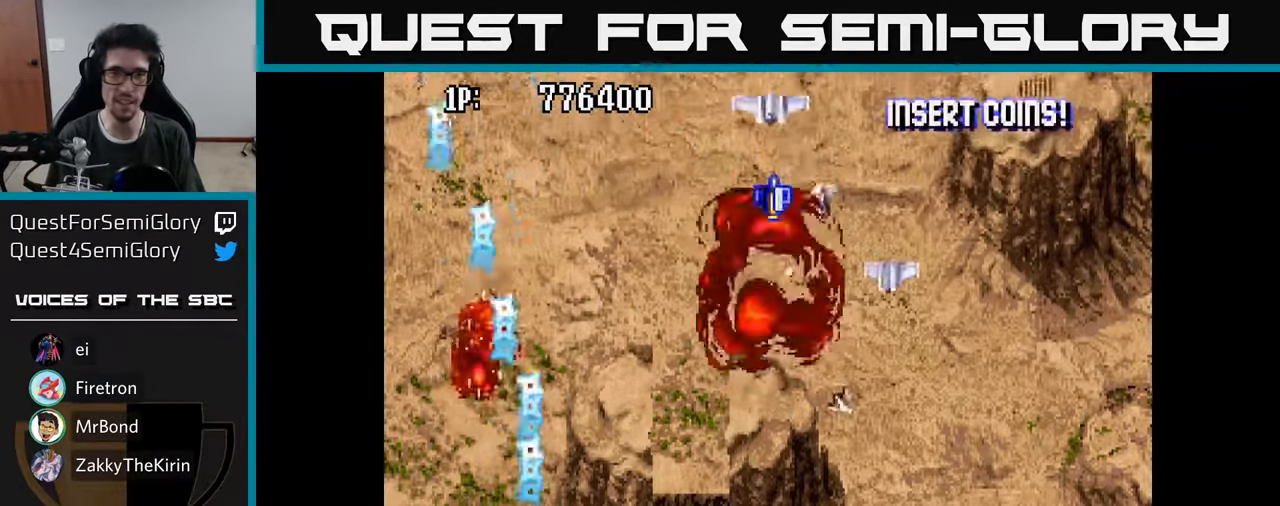
{"buttons": ["DPAD_RIGHT"], "left_stick": "center", "right_stick": "center", "events": [[50, "DPAD_UP", "up"], [66, "A", "up"], [133, "A", "down"], [250, "A", "up"], [316, "A", "down"], [433, "A", "up"]]}
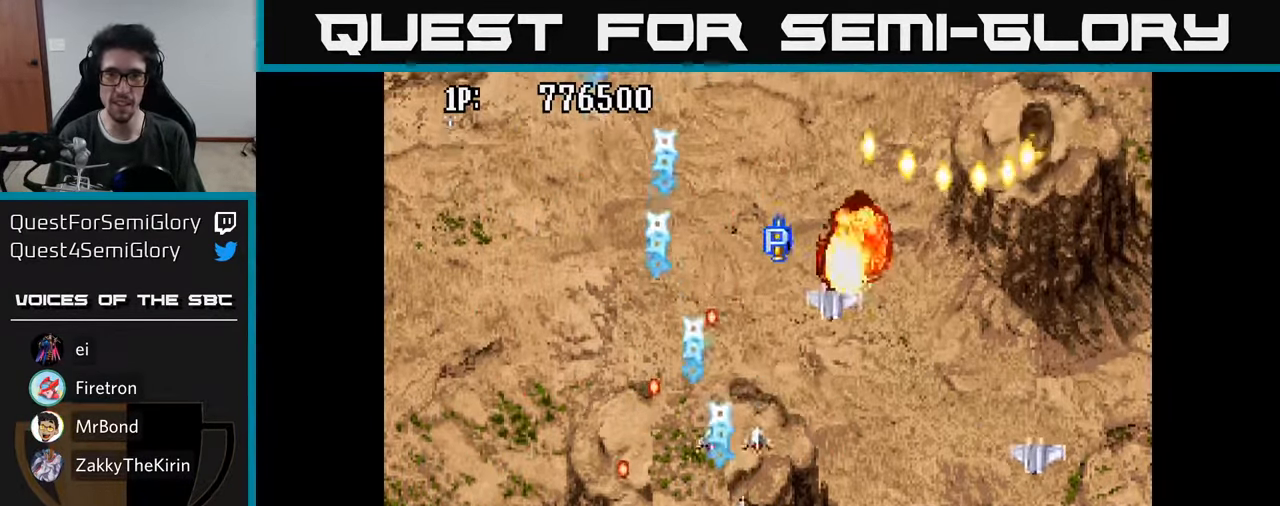
{"buttons": ["DPAD_DOWN", "DPAD_RIGHT"], "left_stick": "center", "right_stick": "center", "events": [[16, "A", "down"], [100, "A", "up"], [200, "A", "down"], [283, "A", "up"], [367, "A", "down"], [433, "A", "up"], [433, "DPAD_DOWN", "down"]]}